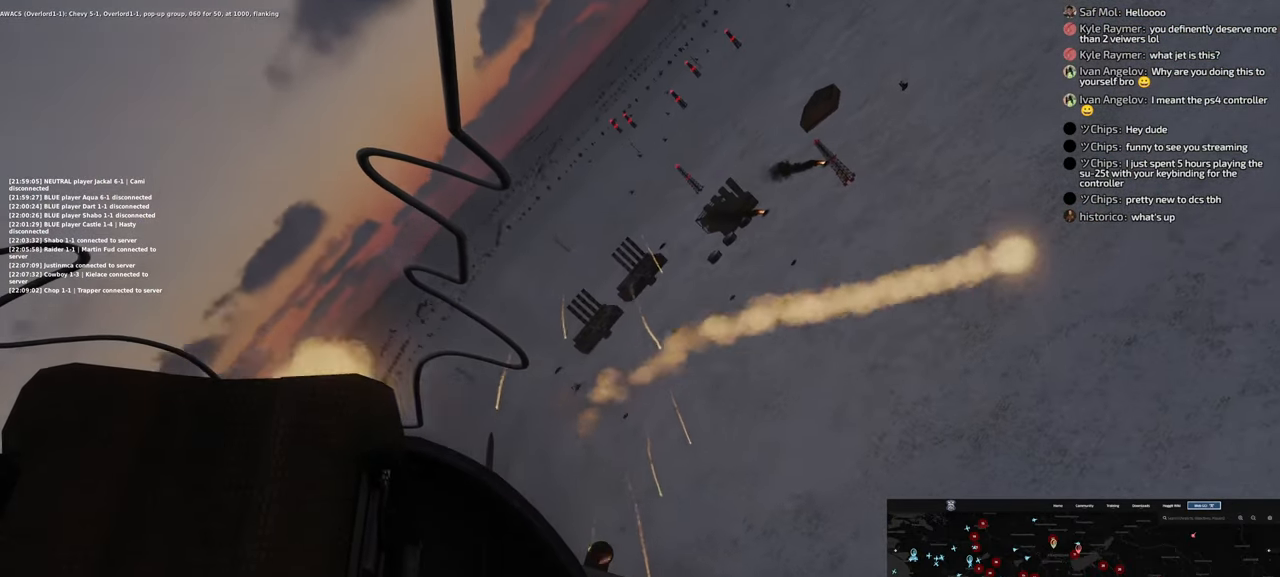
Gameplay with a controller (Xbox layout); each line is a JSON object with the inputs held at the frame after it. "events" lists button and stick changes between this image and that frame as [ms after this image, input, new state], when the widget could be followed in between.
{"buttons": [], "left_stick": "down", "right_stick": "center", "events": [[50, "X", "up"]]}
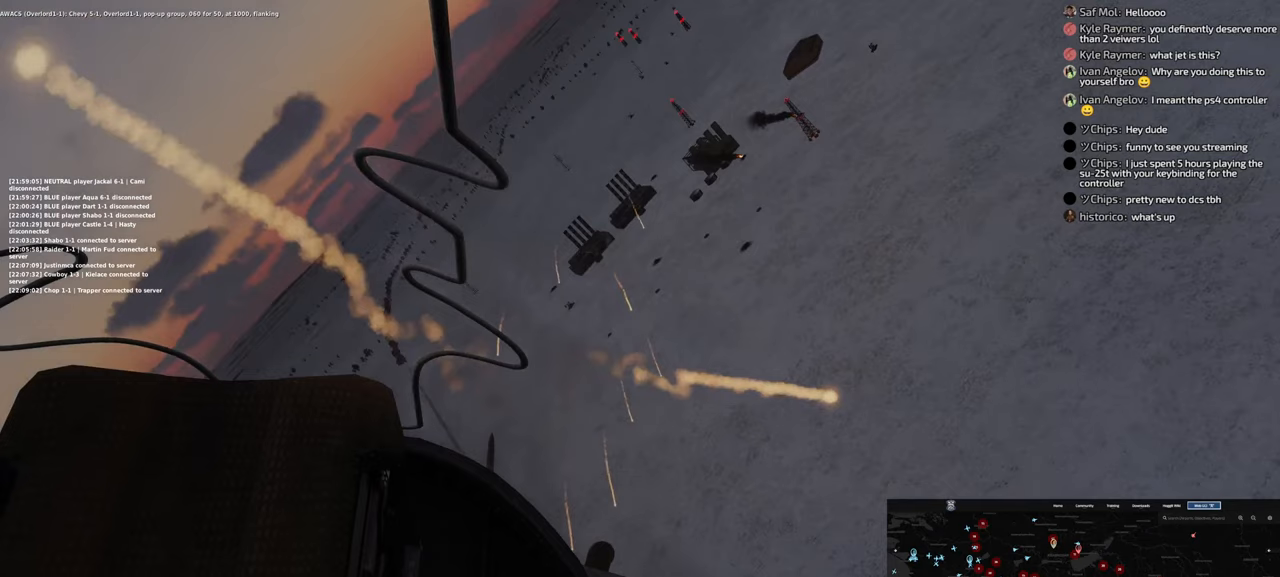
{"buttons": [], "left_stick": "down", "right_stick": "center", "events": [[17, "X", "down"], [100, "X", "up"], [300, "X", "down"], [417, "X", "up"]]}
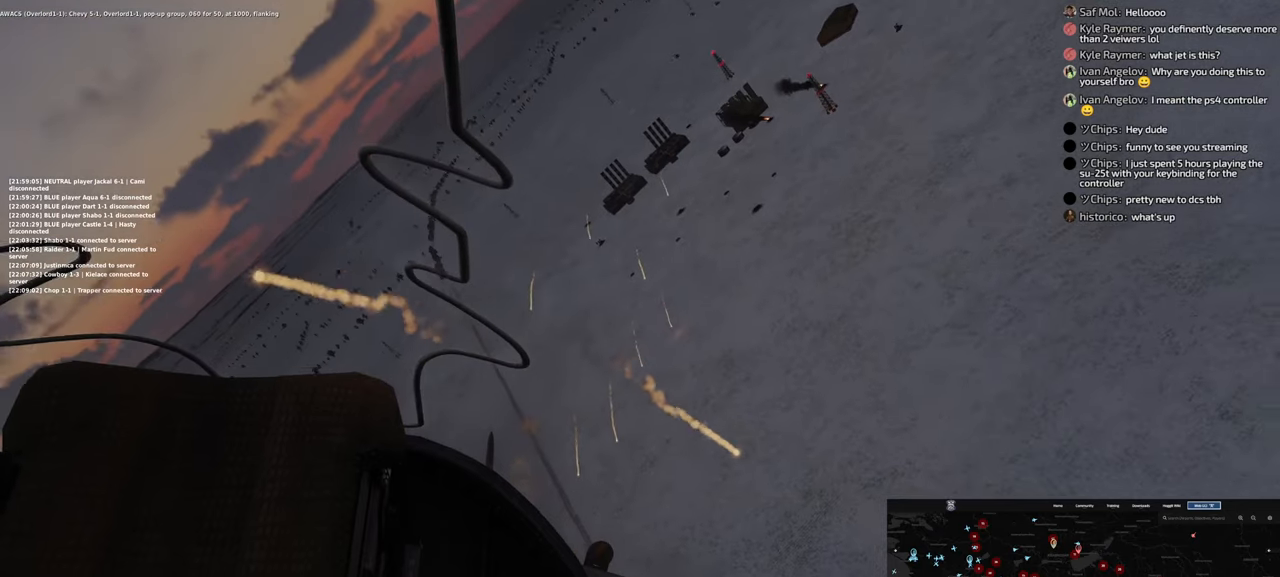
{"buttons": [], "left_stick": "down", "right_stick": "center", "events": []}
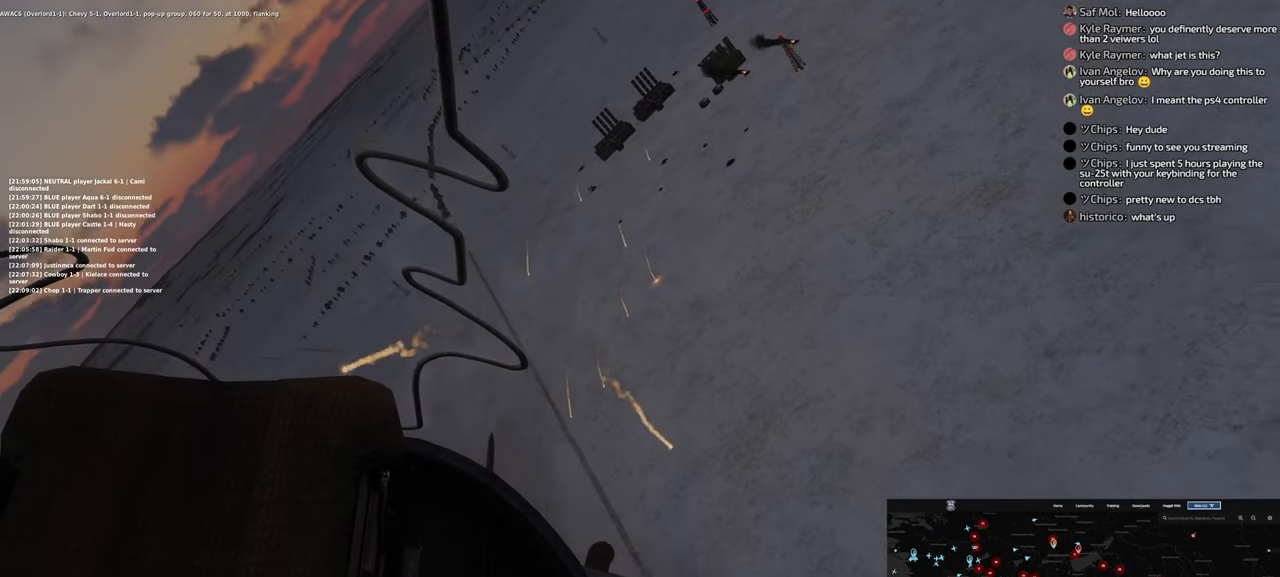
{"buttons": [], "left_stick": "down-left", "right_stick": "center", "events": [[200, "X", "down"], [317, "X", "up"], [383, "left_stick", "down-left"]]}
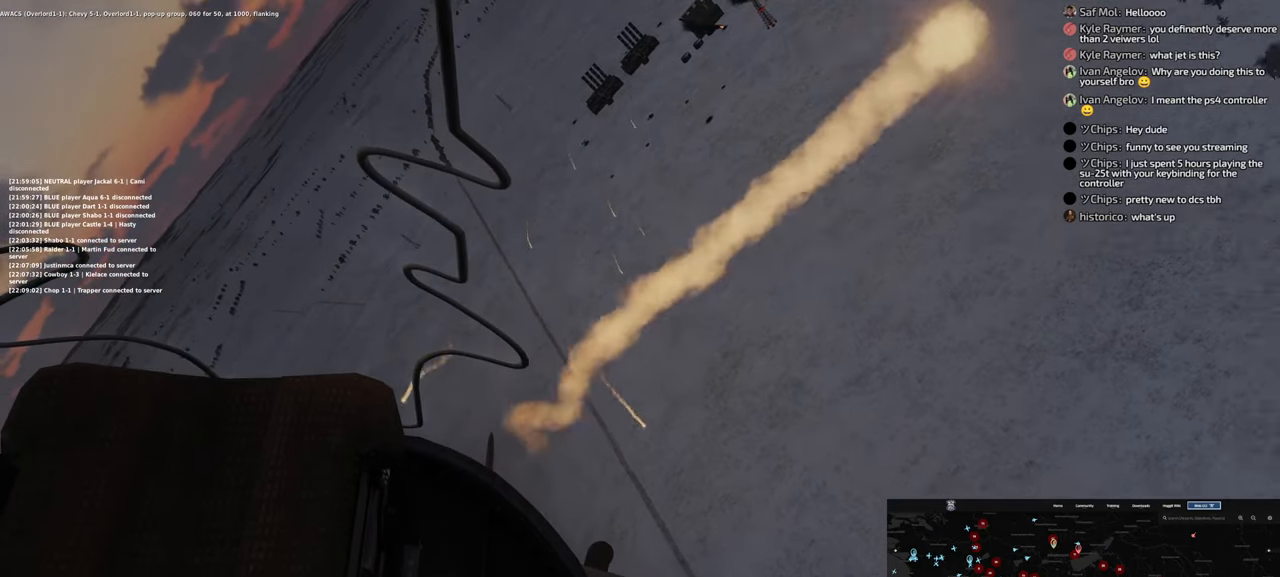
{"buttons": [], "left_stick": "down-right", "right_stick": "center", "events": [[250, "left_stick", "center"], [500, "left_stick", "down-right"]]}
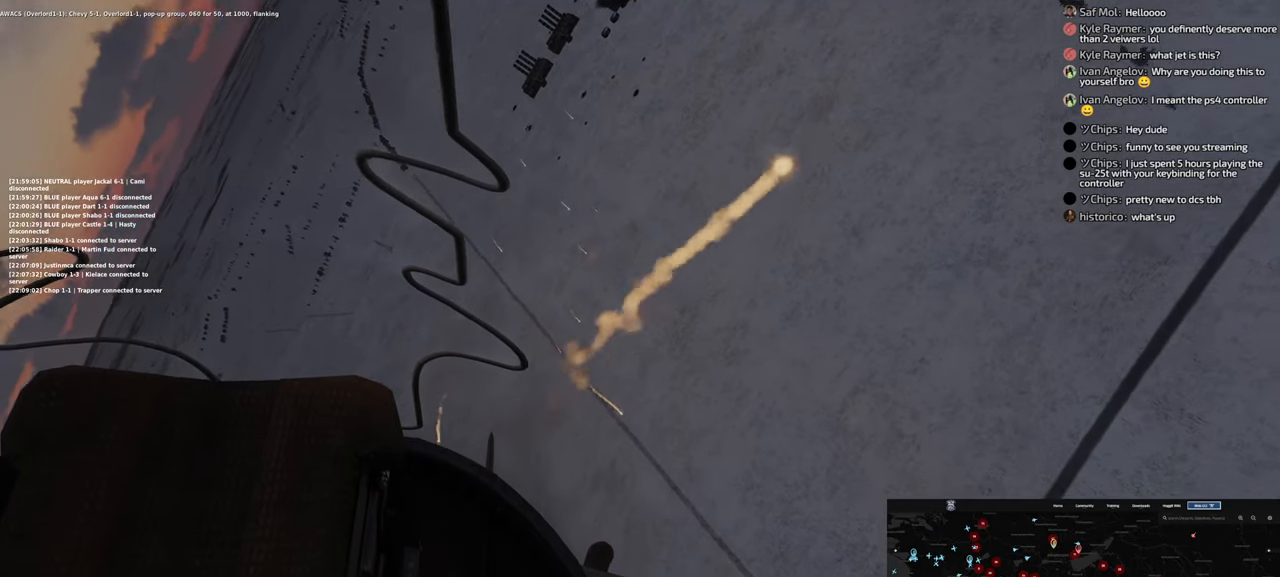
{"buttons": [], "left_stick": "down-right", "right_stick": "center", "events": []}
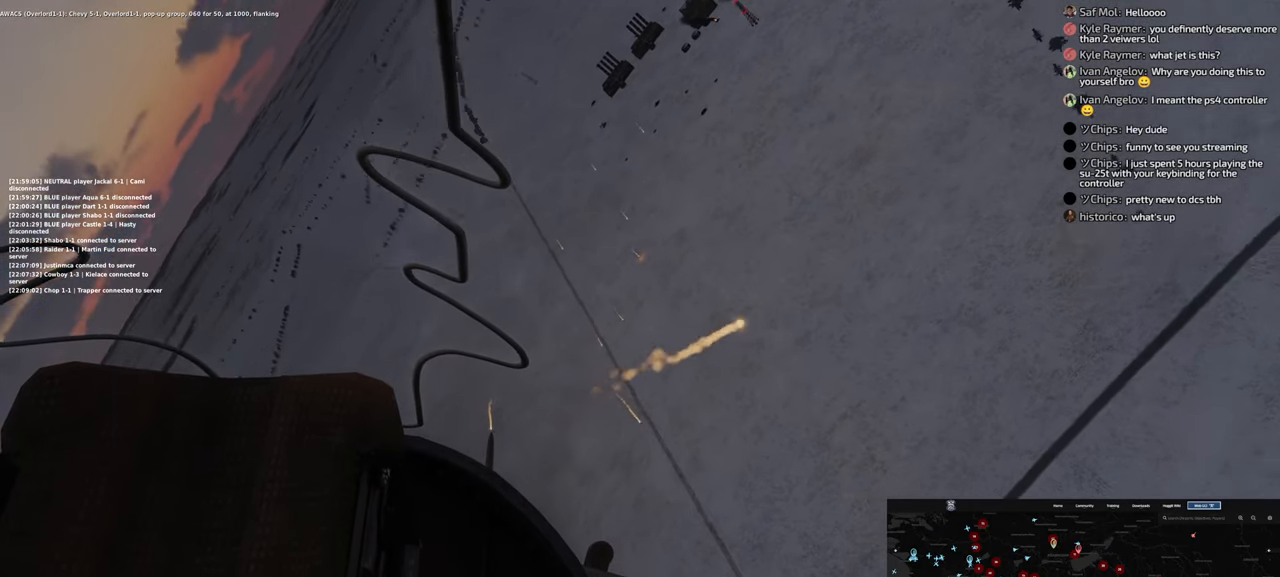
{"buttons": [], "left_stick": "down-right", "right_stick": "center", "events": []}
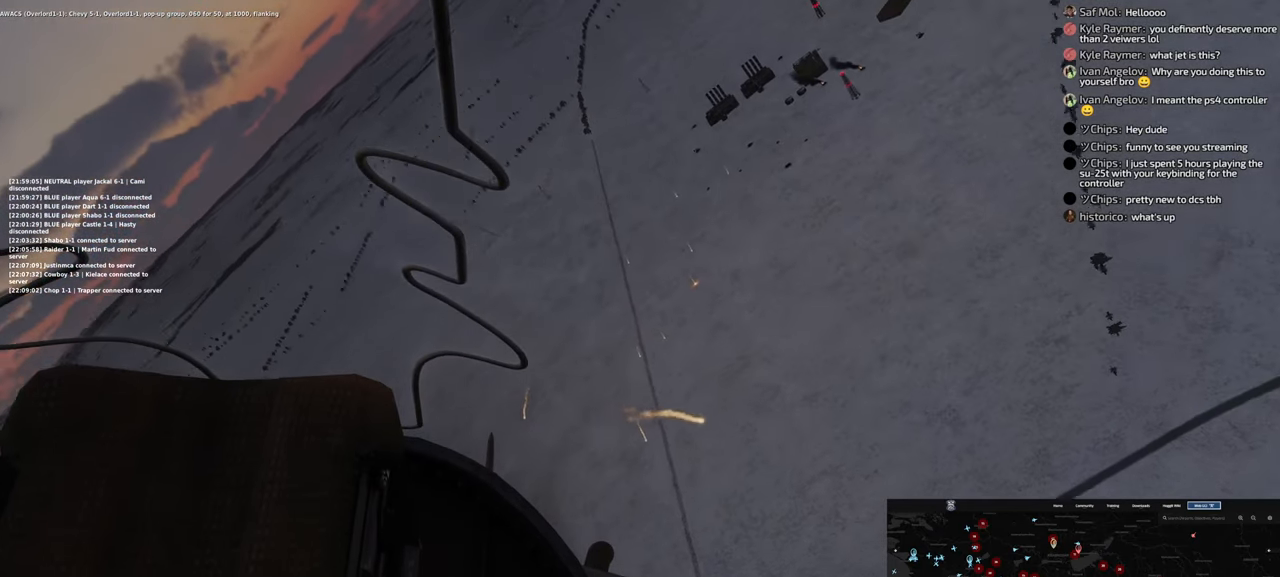
{"buttons": [], "left_stick": "down-right", "right_stick": "center", "events": [[267, "X", "down"], [333, "X", "up"]]}
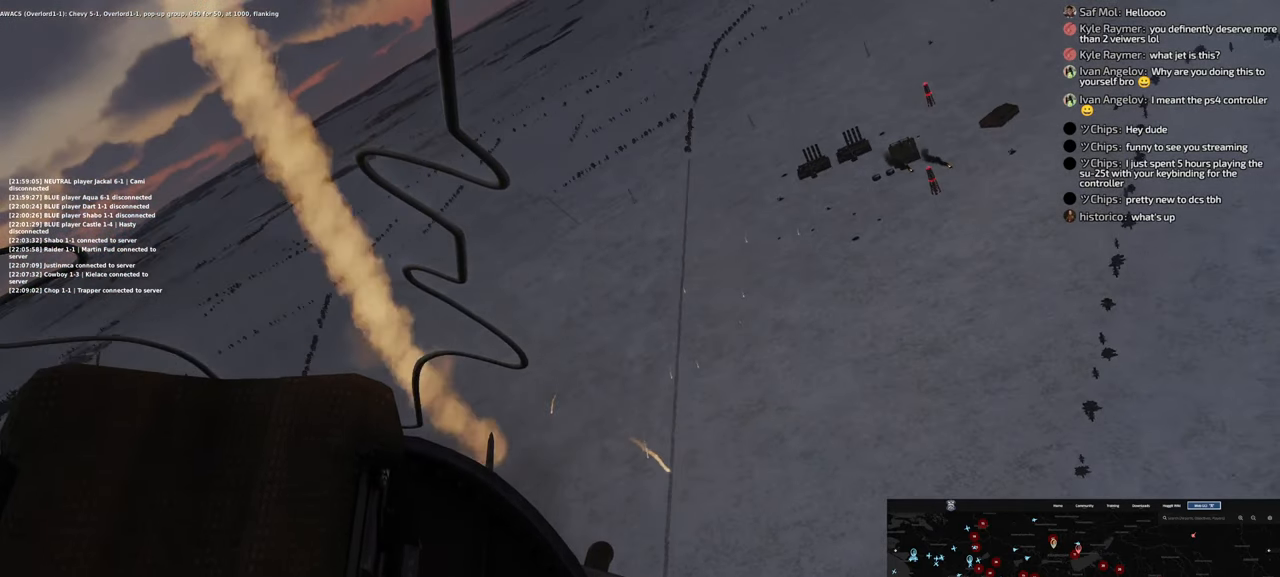
{"buttons": [], "left_stick": "down-right", "right_stick": "center", "events": [[233, "X", "down"], [317, "X", "up"]]}
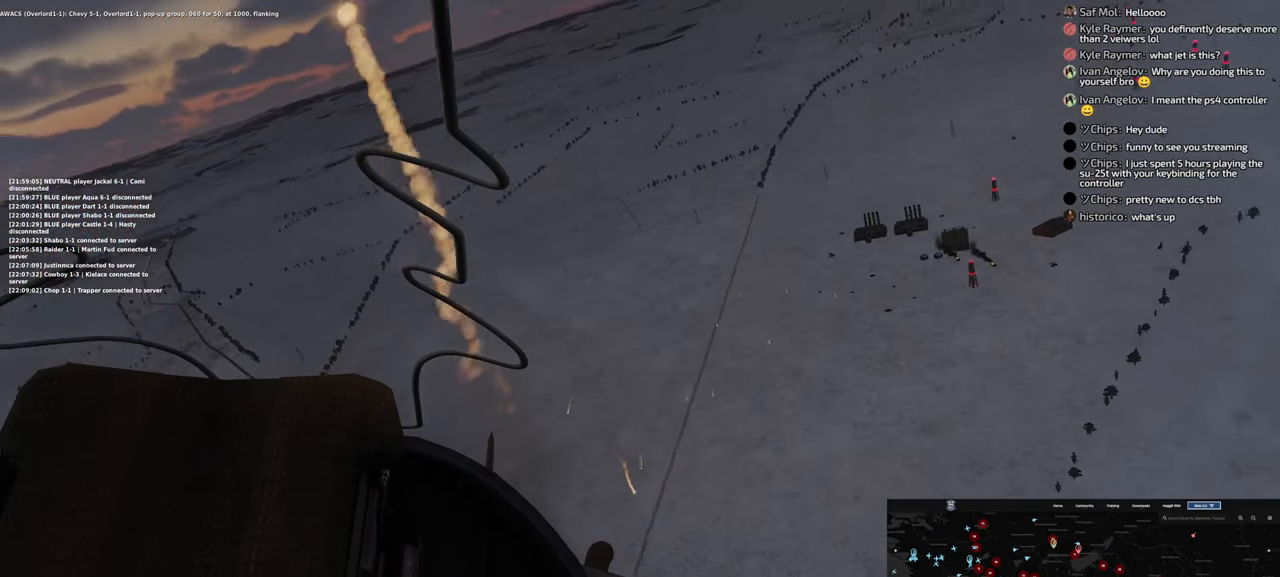
{"buttons": [], "left_stick": "center", "right_stick": "center", "events": [[183, "left_stick", "center"], [383, "X", "down"], [483, "X", "up"]]}
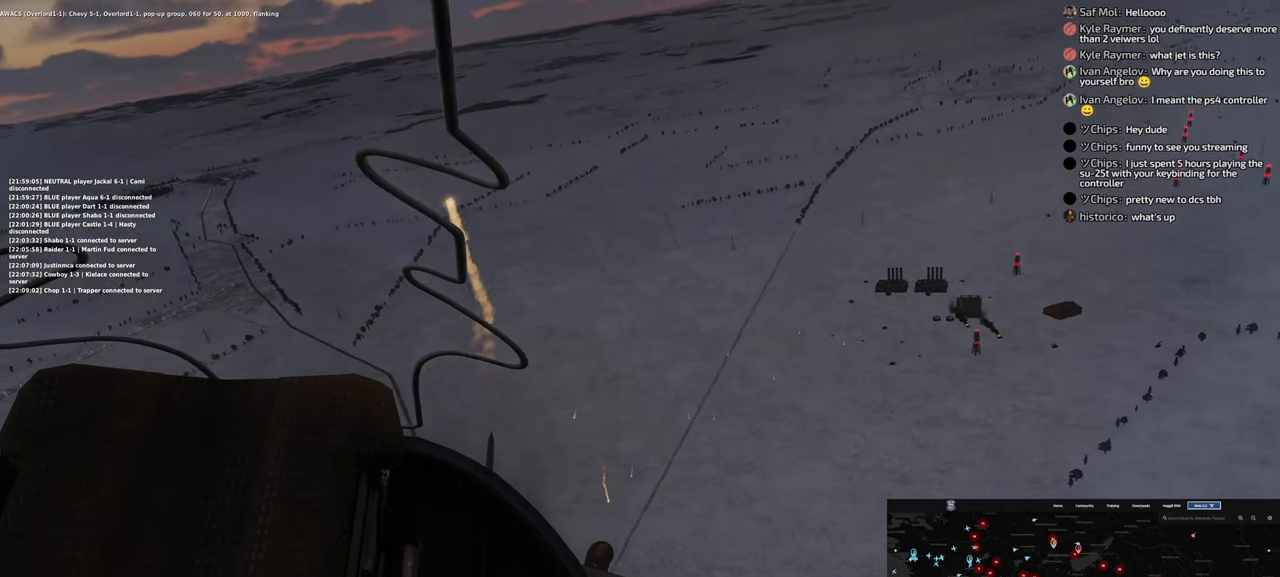
{"buttons": [], "left_stick": "center", "right_stick": "center", "events": []}
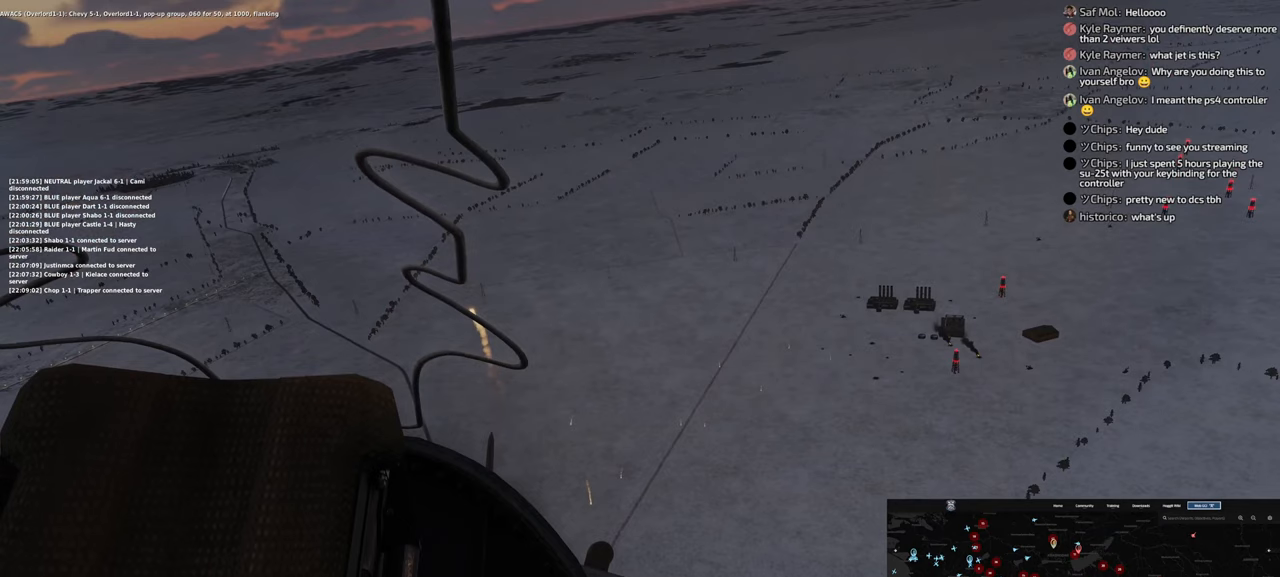
{"buttons": [], "left_stick": "center", "right_stick": "center", "events": [[217, "X", "down"], [333, "X", "up"]]}
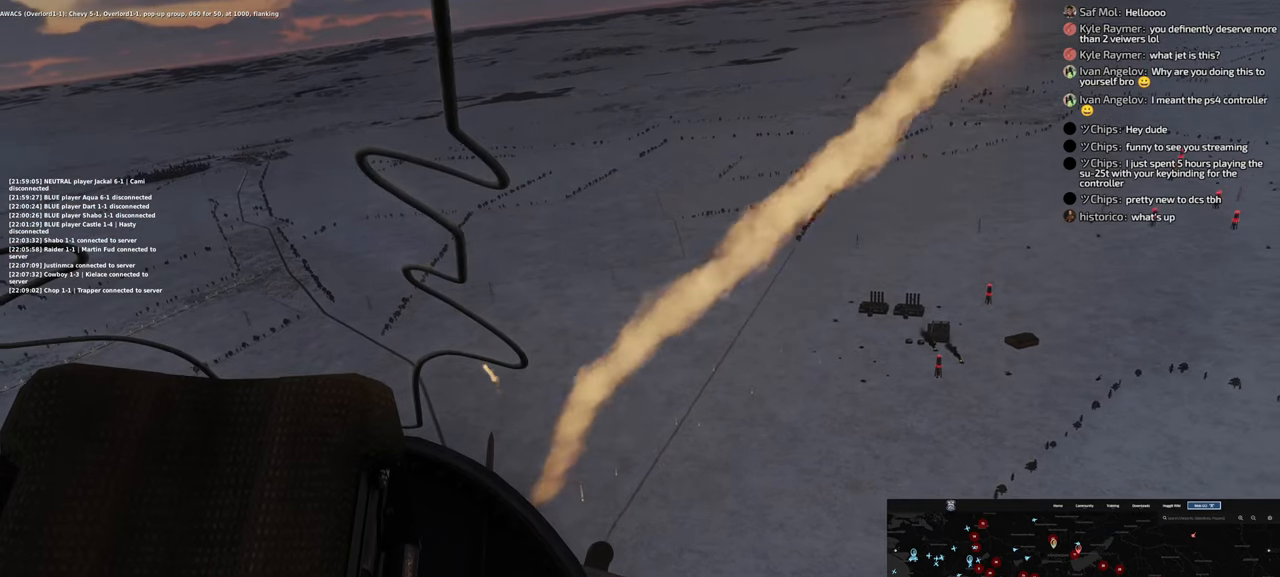
{"buttons": [], "left_stick": "center", "right_stick": "center", "events": [[233, "X", "down"], [350, "X", "up"]]}
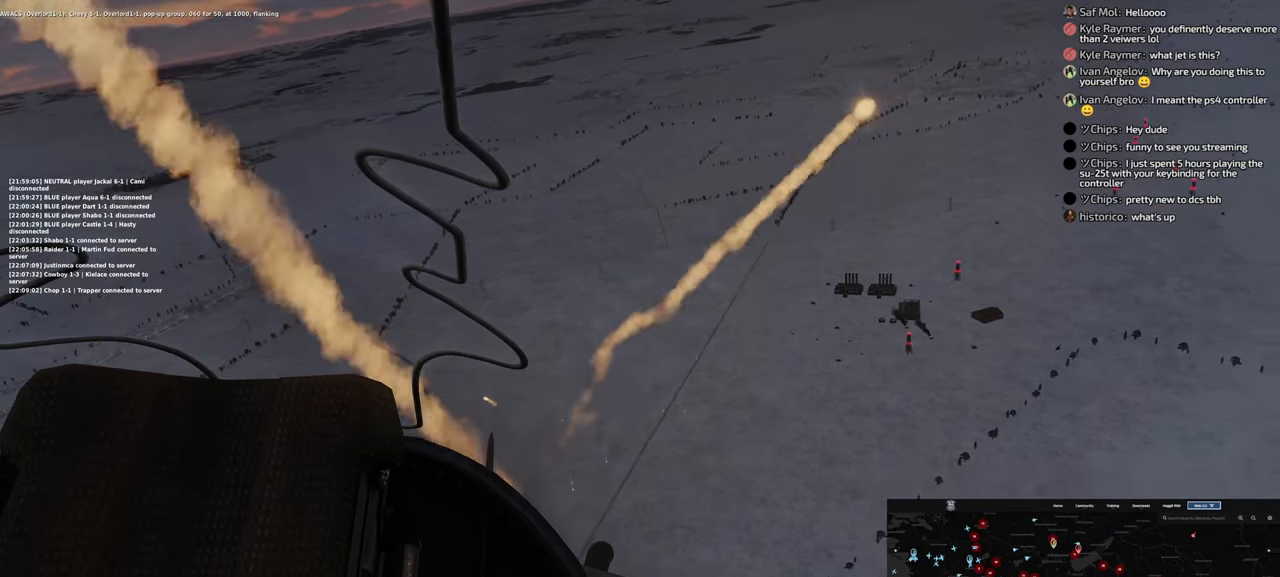
{"buttons": [], "left_stick": "center", "right_stick": "center", "events": [[250, "X", "down"], [400, "X", "up"]]}
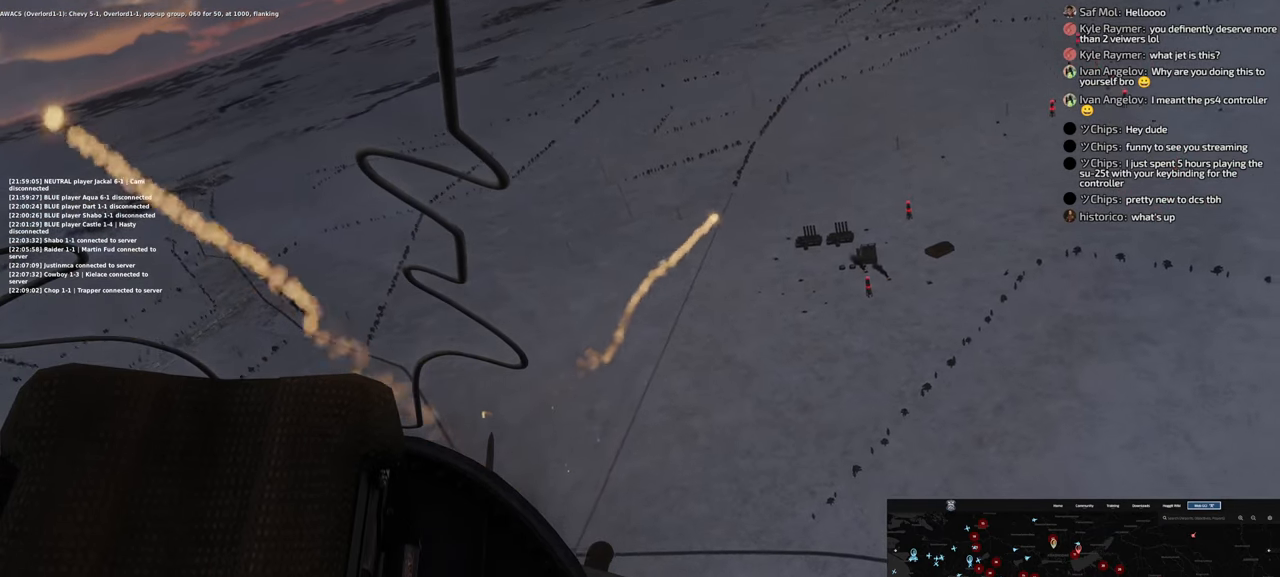
{"buttons": ["L1", "L2"], "left_stick": "center", "right_stick": "center", "events": [[367, "X", "down"], [500, "L1", "down"], [500, "L2", "down"], [500, "X", "up"]]}
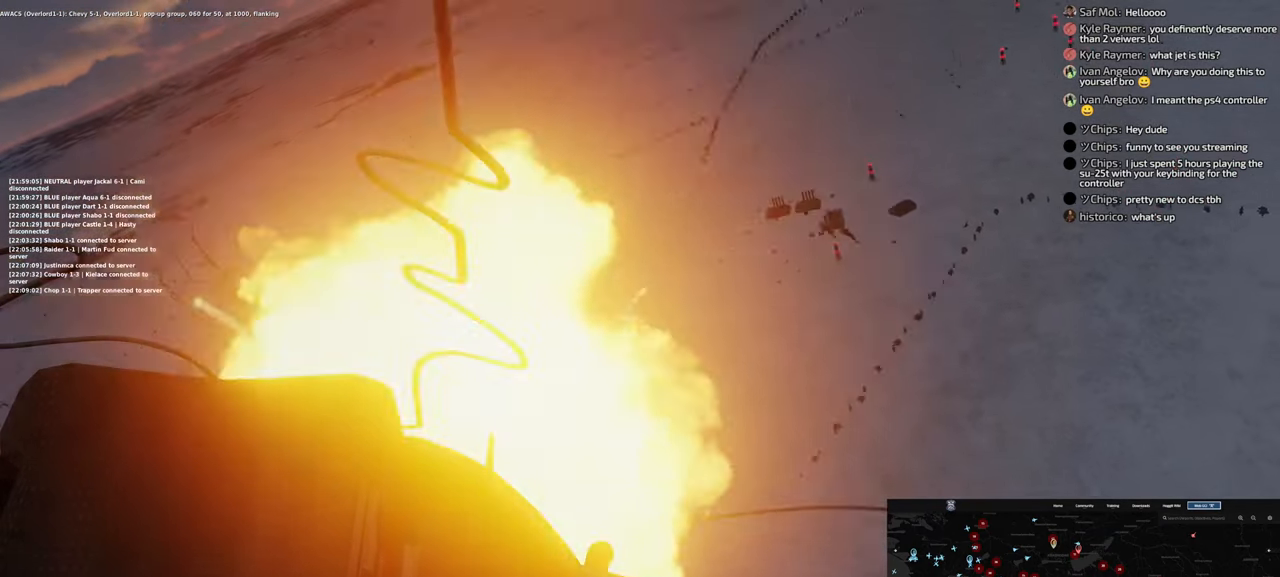
{"buttons": [], "left_stick": "center", "right_stick": "center", "events": [[50, "L1", "up"], [67, "L2", "up"]]}
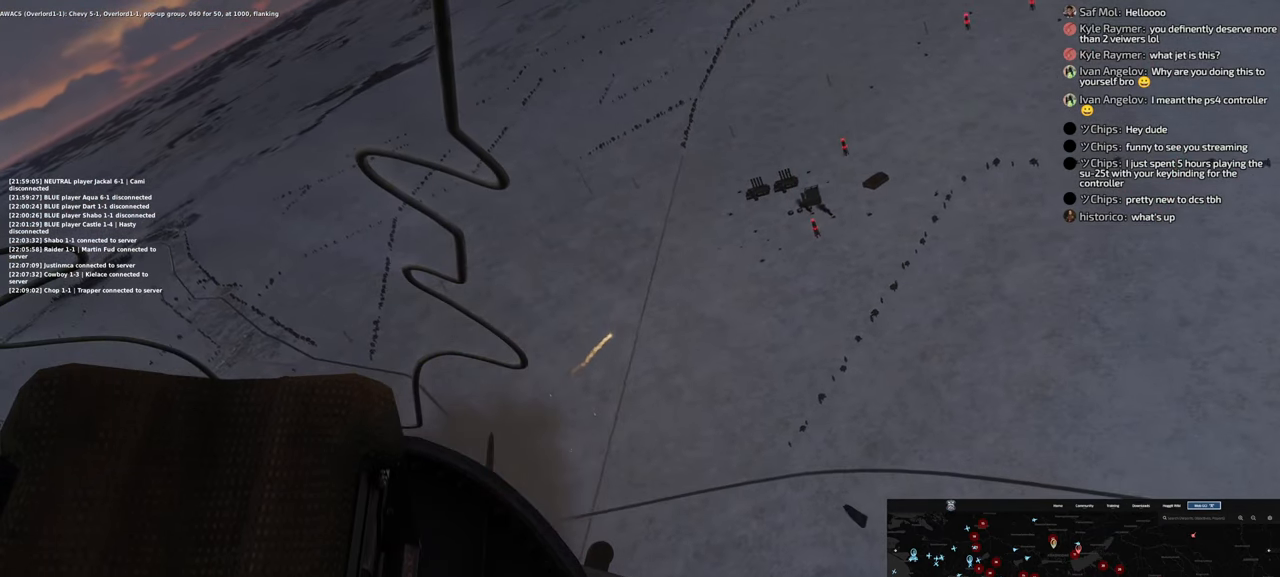
{"buttons": [], "left_stick": "center", "right_stick": "center", "events": []}
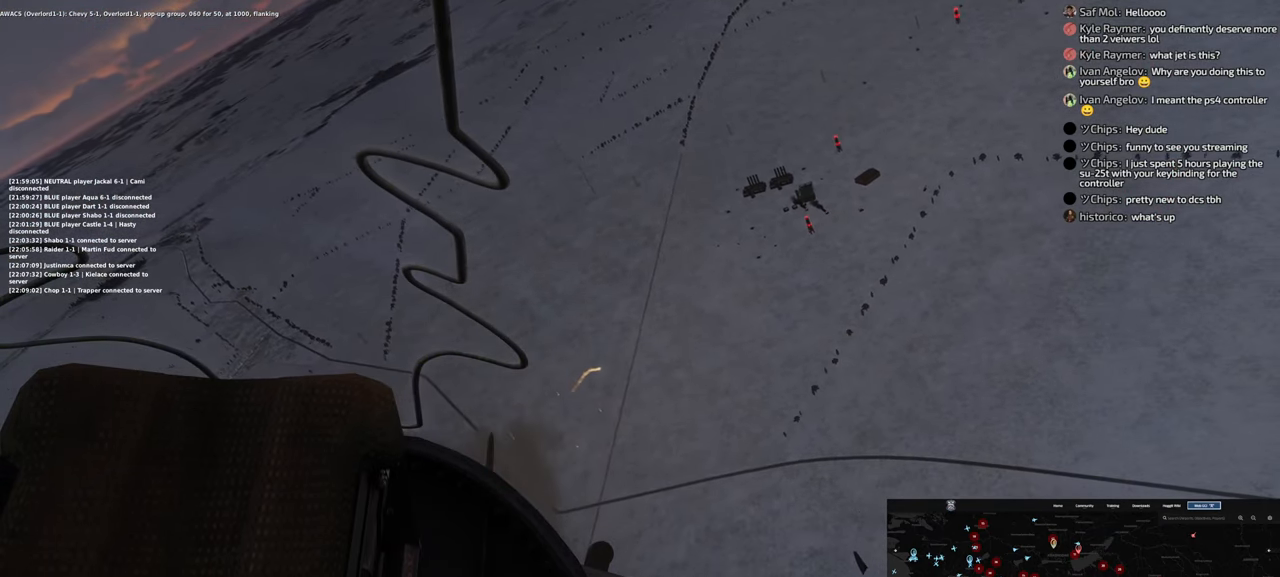
{"buttons": [], "left_stick": "down-left", "right_stick": "center", "events": [[400, "left_stick", "down-left"]]}
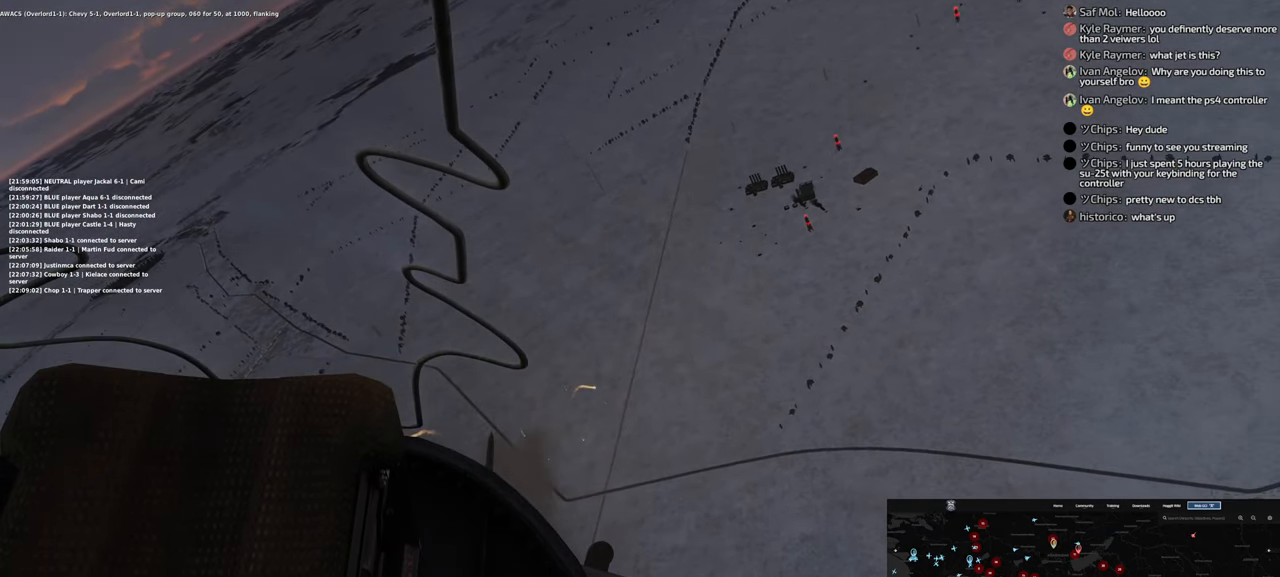
{"buttons": [], "left_stick": "down", "right_stick": "center", "events": [[383, "left_stick", "down"]]}
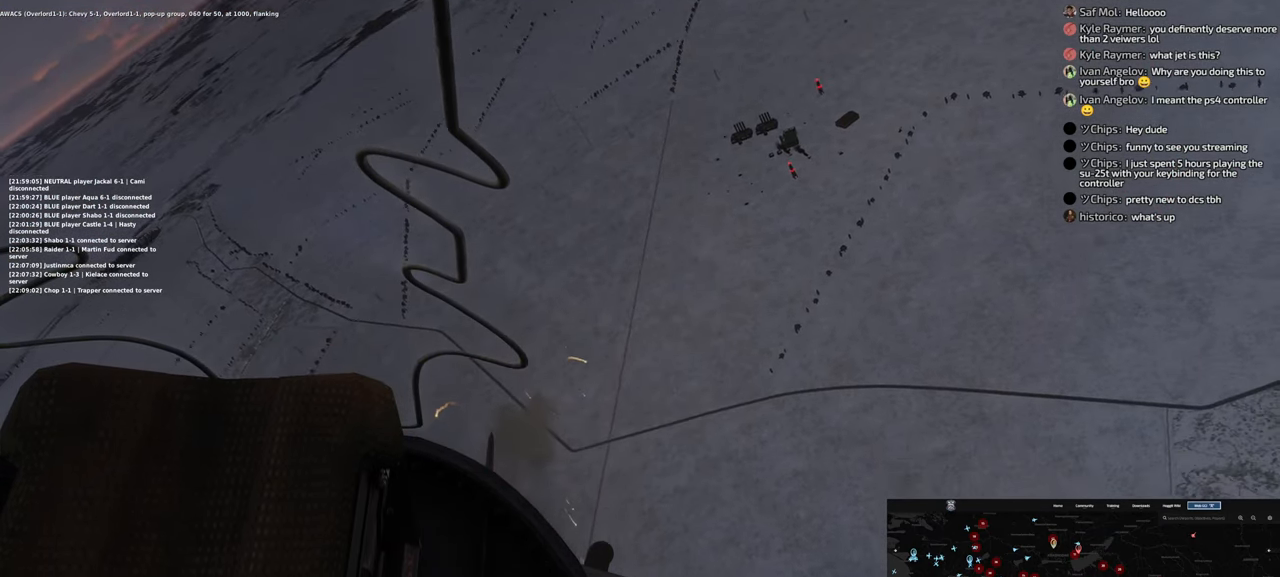
{"buttons": [], "left_stick": "down", "right_stick": "center", "events": []}
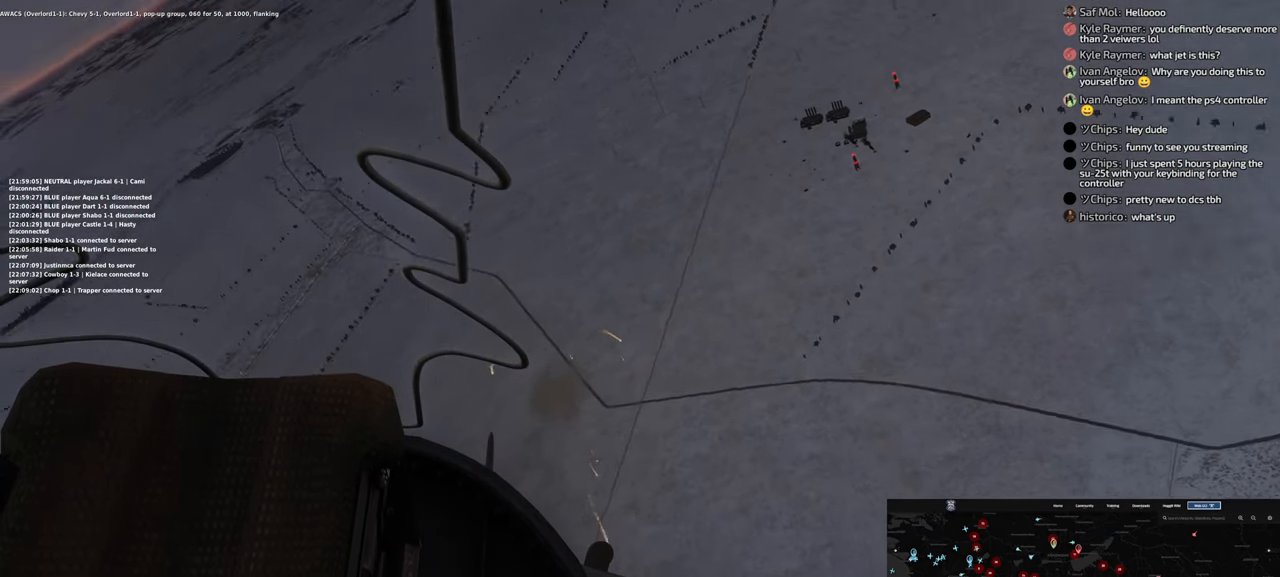
{"buttons": [], "left_stick": "down-left", "right_stick": "center", "events": [[267, "left_stick", "down-left"]]}
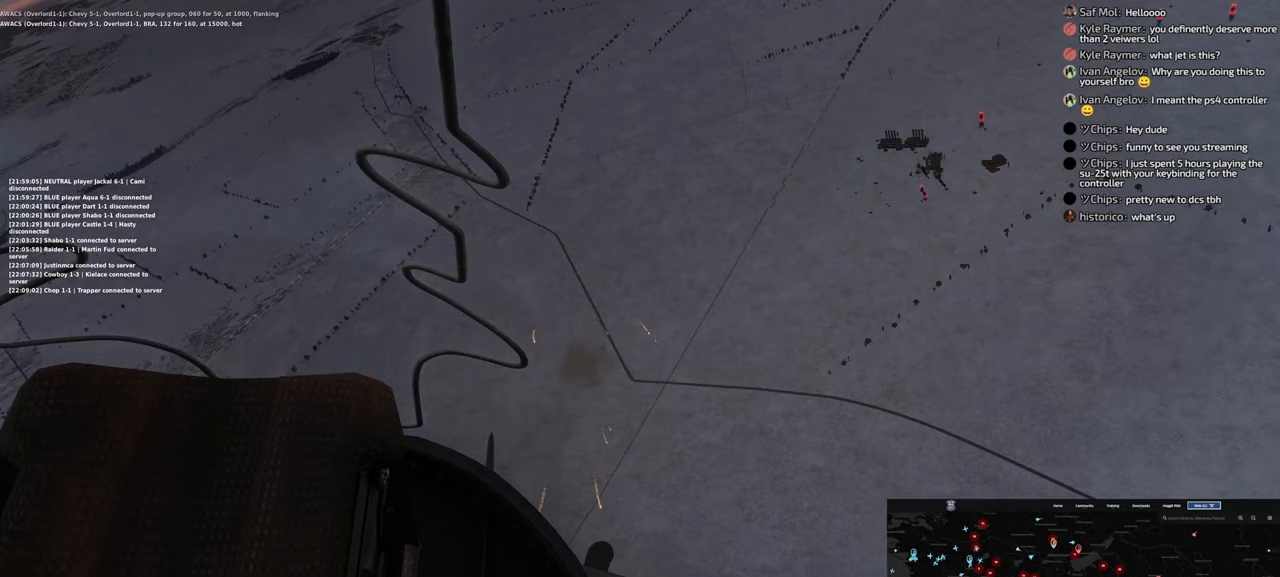
{"buttons": [], "left_stick": "down-left", "right_stick": "center", "events": []}
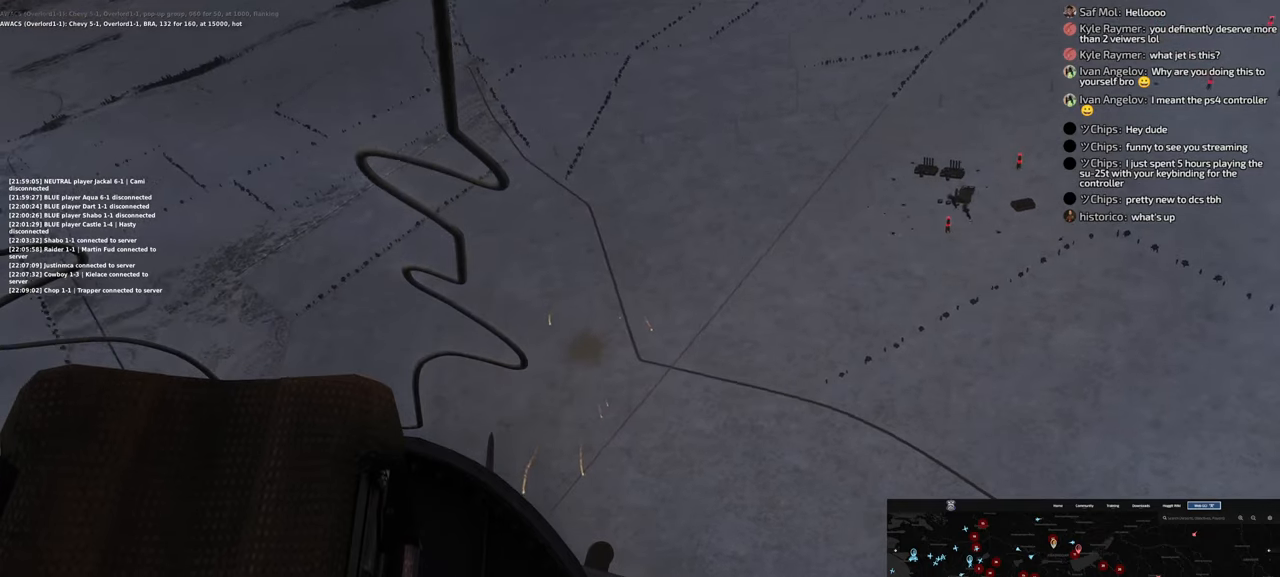
{"buttons": [], "left_stick": "center", "right_stick": "center", "events": [[333, "left_stick", "center"]]}
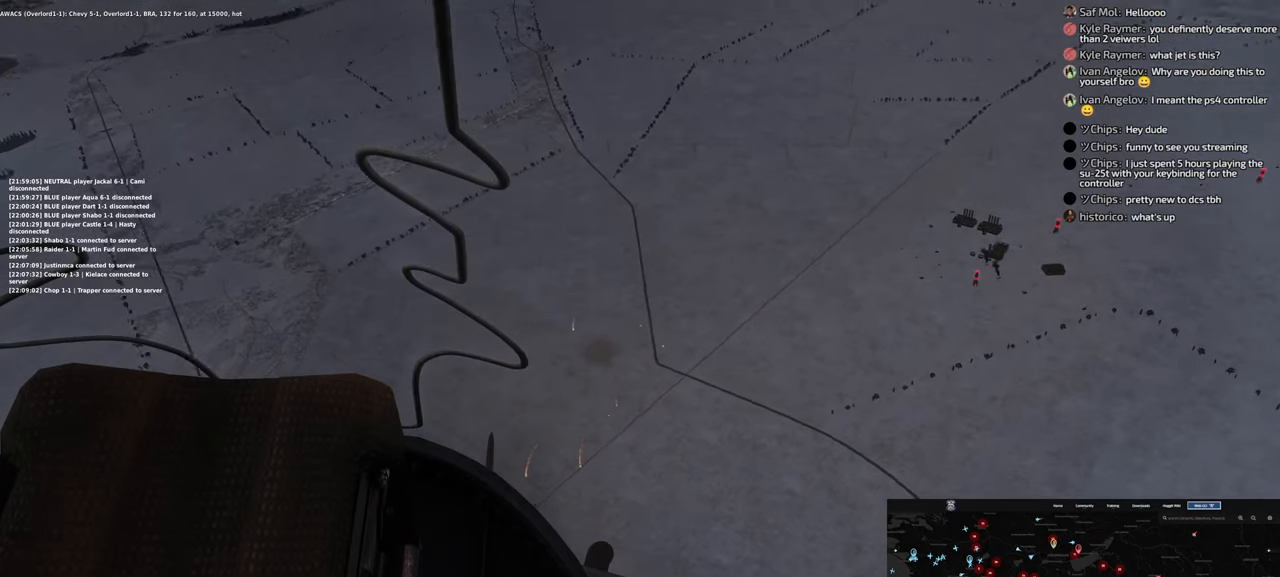
{"buttons": [], "left_stick": "right", "right_stick": "center", "events": [[167, "left_stick", "right"]]}
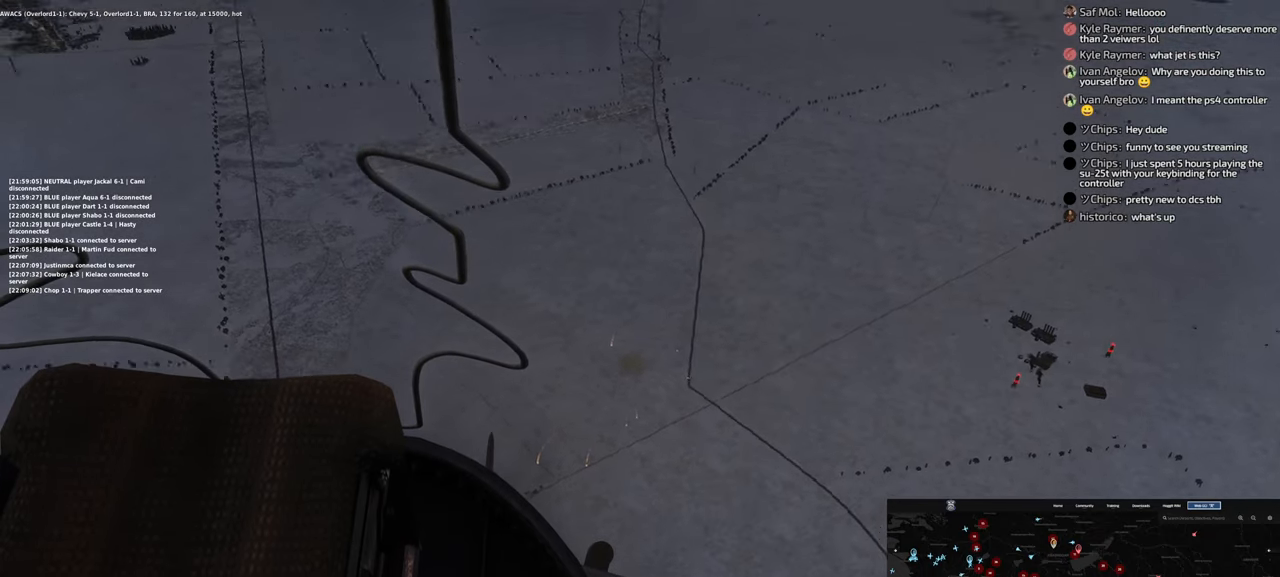
{"buttons": [], "left_stick": "center", "right_stick": "center", "events": [[300, "left_stick", "center"]]}
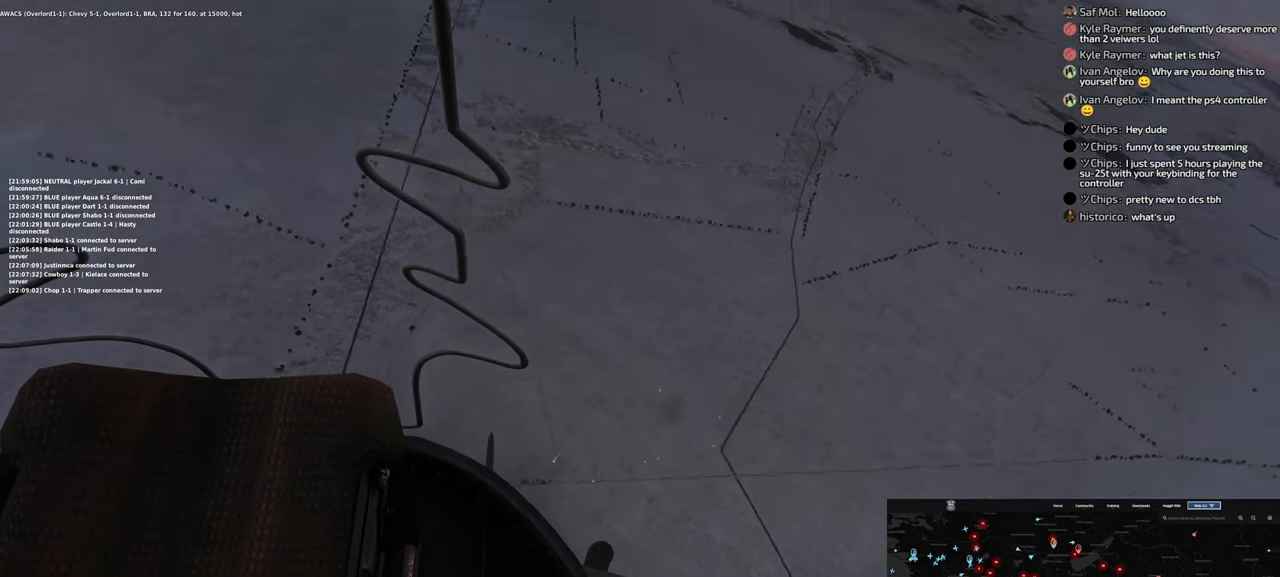
{"buttons": ["L2", "R2"], "left_stick": "center", "right_stick": "right", "events": [[300, "right_stick", "right"], [350, "L2", "down"], [467, "R2", "down"]]}
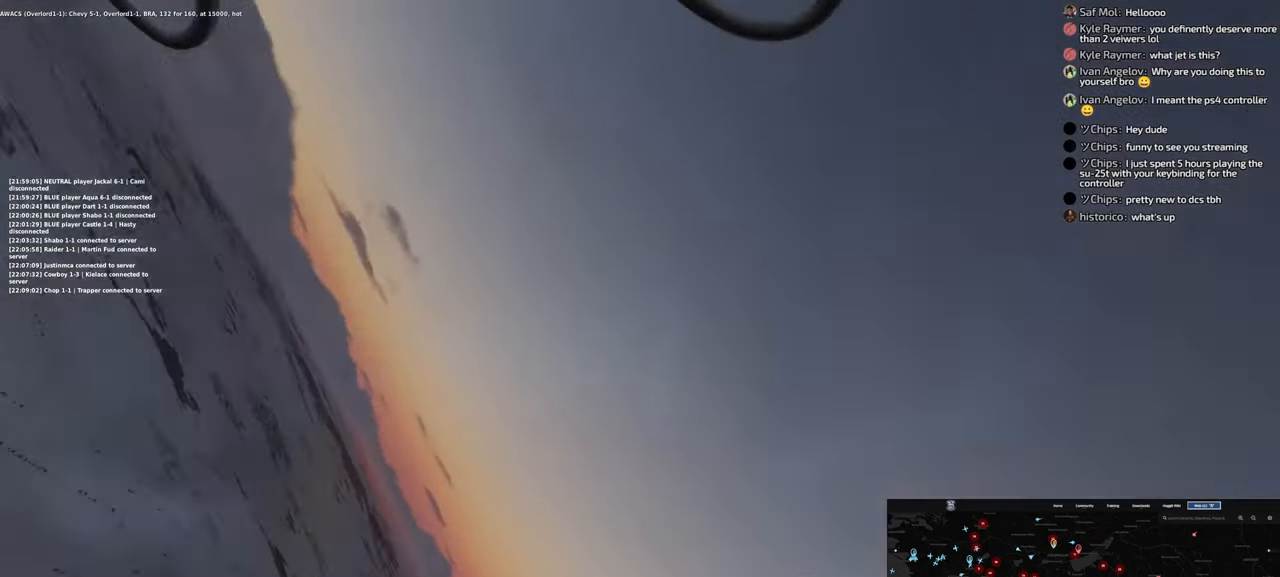
{"buttons": ["L2"], "left_stick": "center", "right_stick": "right", "events": [[83, "R2", "up"], [167, "L2", "up"], [217, "L2", "down"]]}
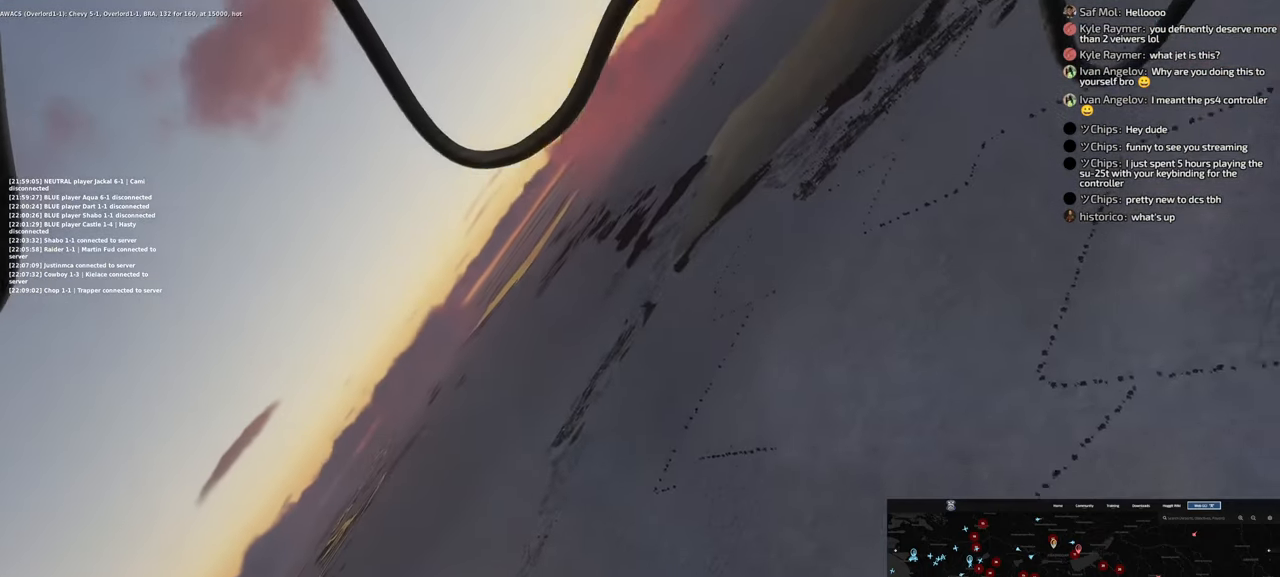
{"buttons": ["L2"], "left_stick": "right", "right_stick": "right", "events": [[317, "left_stick", "right"]]}
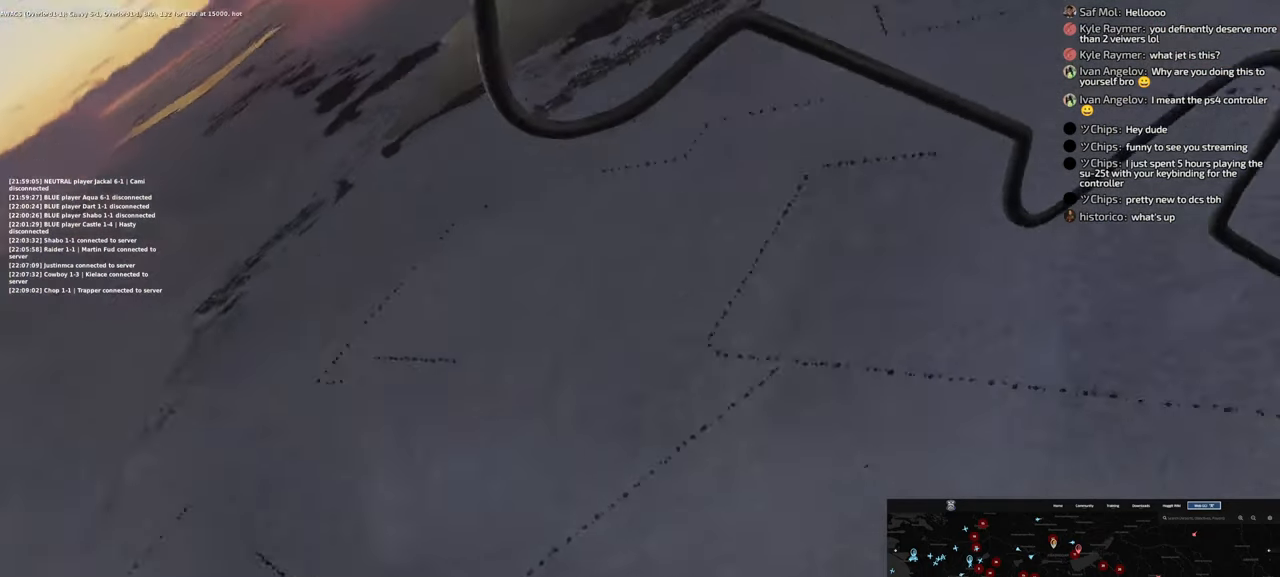
{"buttons": ["L2"], "left_stick": "right", "right_stick": "down-right", "events": [[183, "right_stick", "center"], [417, "right_stick", "down-right"]]}
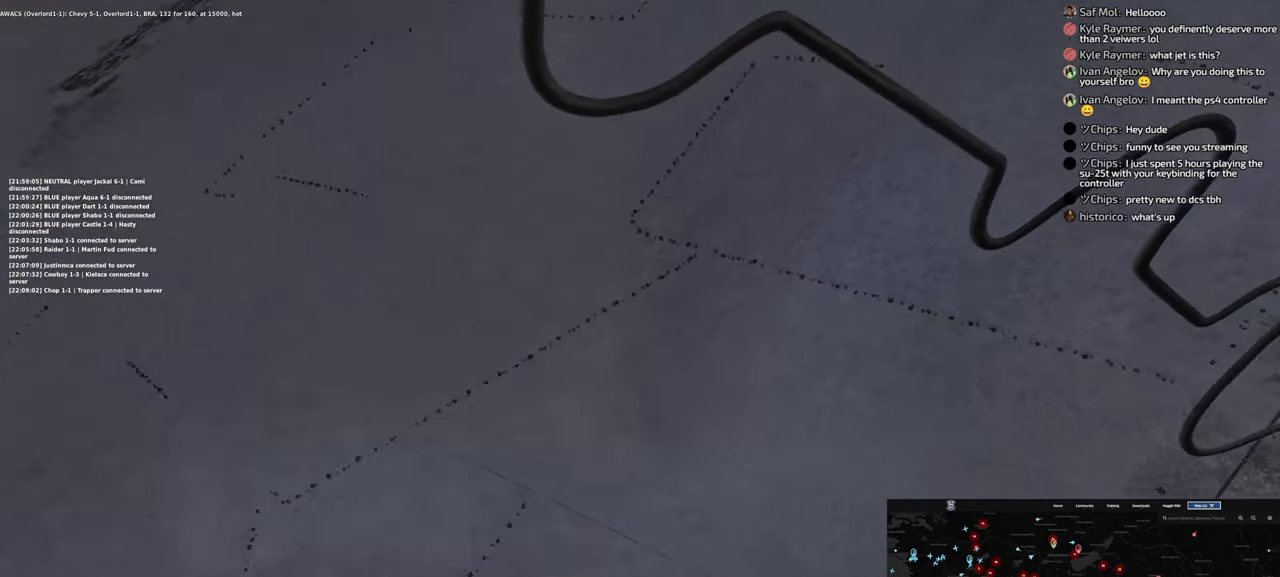
{"buttons": ["L2"], "left_stick": "right", "right_stick": "down-right", "events": []}